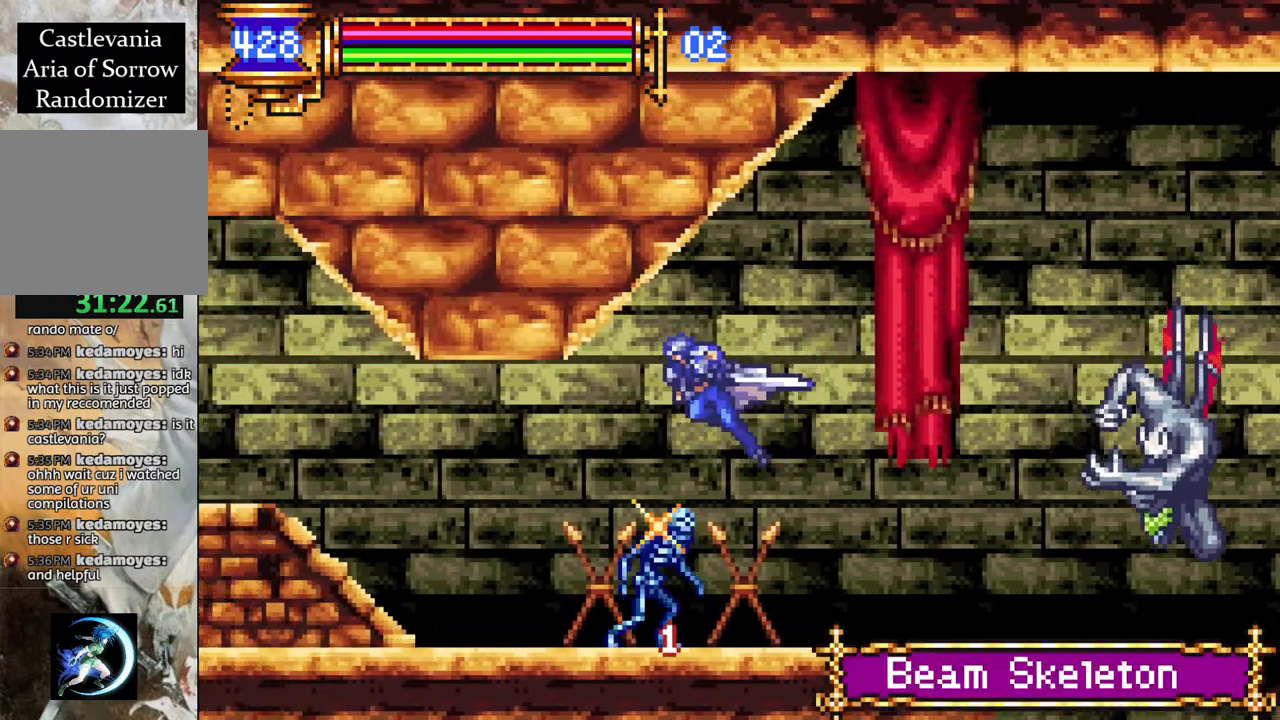
Gameplay with a controller (PlayStation layout); each line is a JSON object with the inputs held at the frame after it. "events" lists button and stick changes between this image and that frame as [ms after this image, input, new state], when the widget could be followed in between.
{"buttons": ["DPAD_LEFT"], "left_stick": "center", "right_stick": "center", "events": [[100, "CROSS", "up"], [417, "R1", "up"]]}
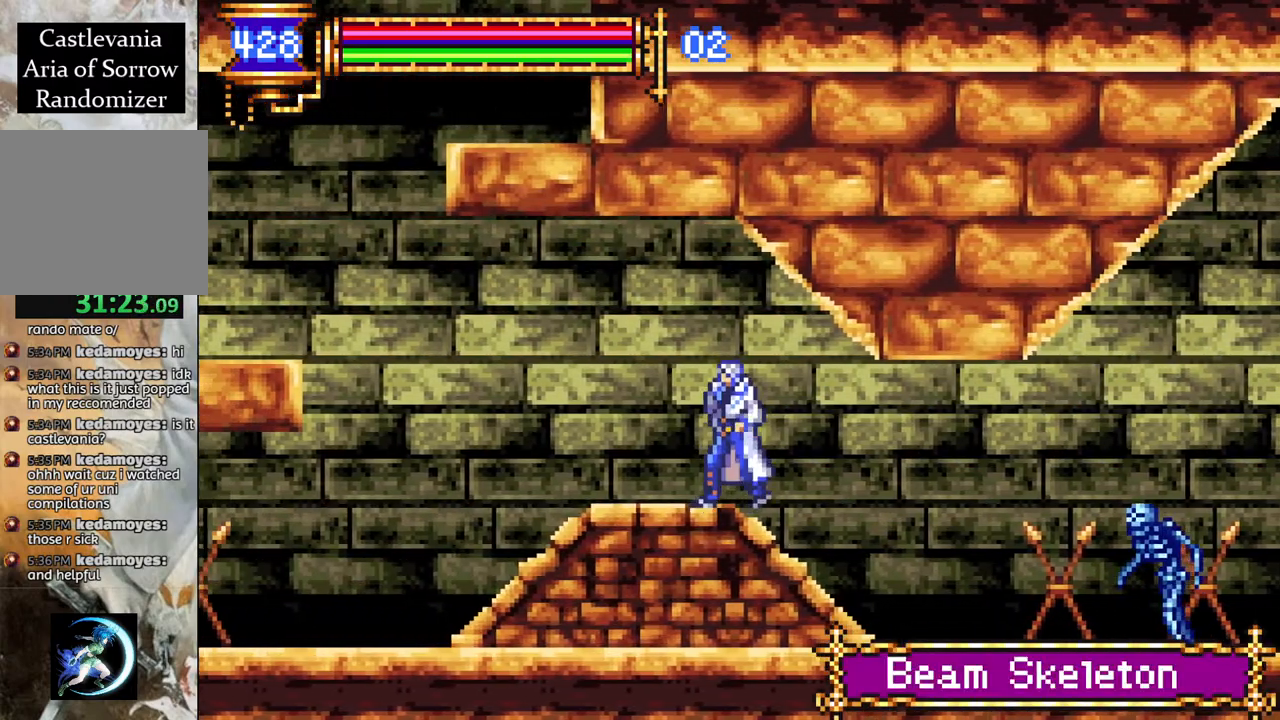
{"buttons": ["DPAD_LEFT"], "left_stick": "center", "right_stick": "center", "events": []}
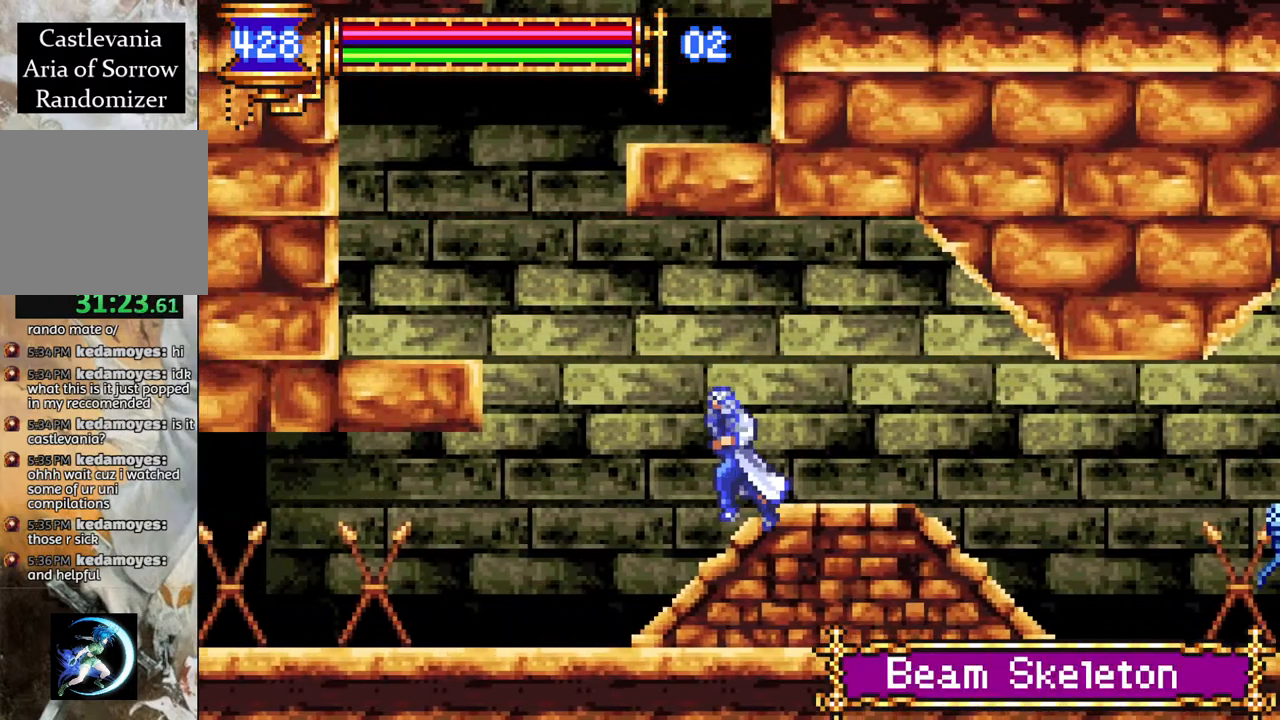
{"buttons": ["CROSS", "L1"], "left_stick": "center", "right_stick": "center", "events": [[117, "CROSS", "down"], [317, "CROSS", "up"], [350, "DPAD_LEFT", "up"], [367, "L1", "down"], [433, "CROSS", "down"]]}
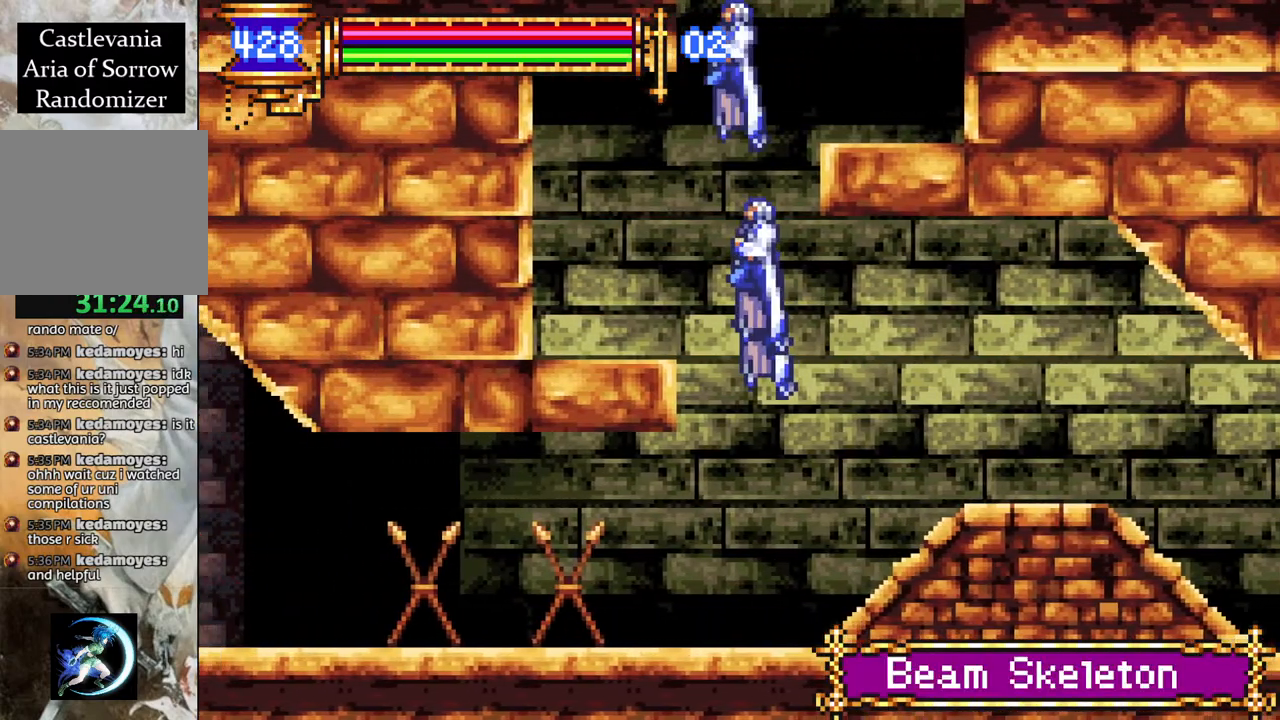
{"buttons": [], "left_stick": "center", "right_stick": "center", "events": [[17, "L1", "up"], [150, "CROSS", "up"]]}
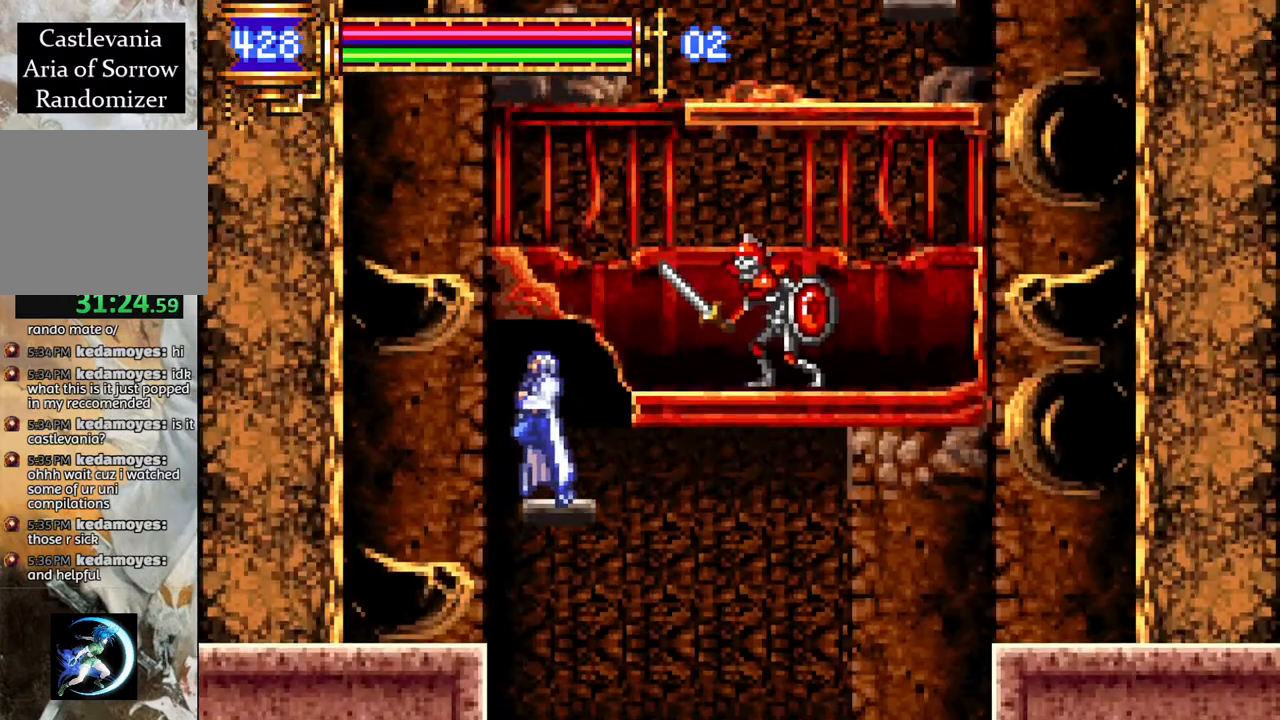
{"buttons": [], "left_stick": "center", "right_stick": "center", "events": [[283, "CROSS", "down"], [500, "CROSS", "up"]]}
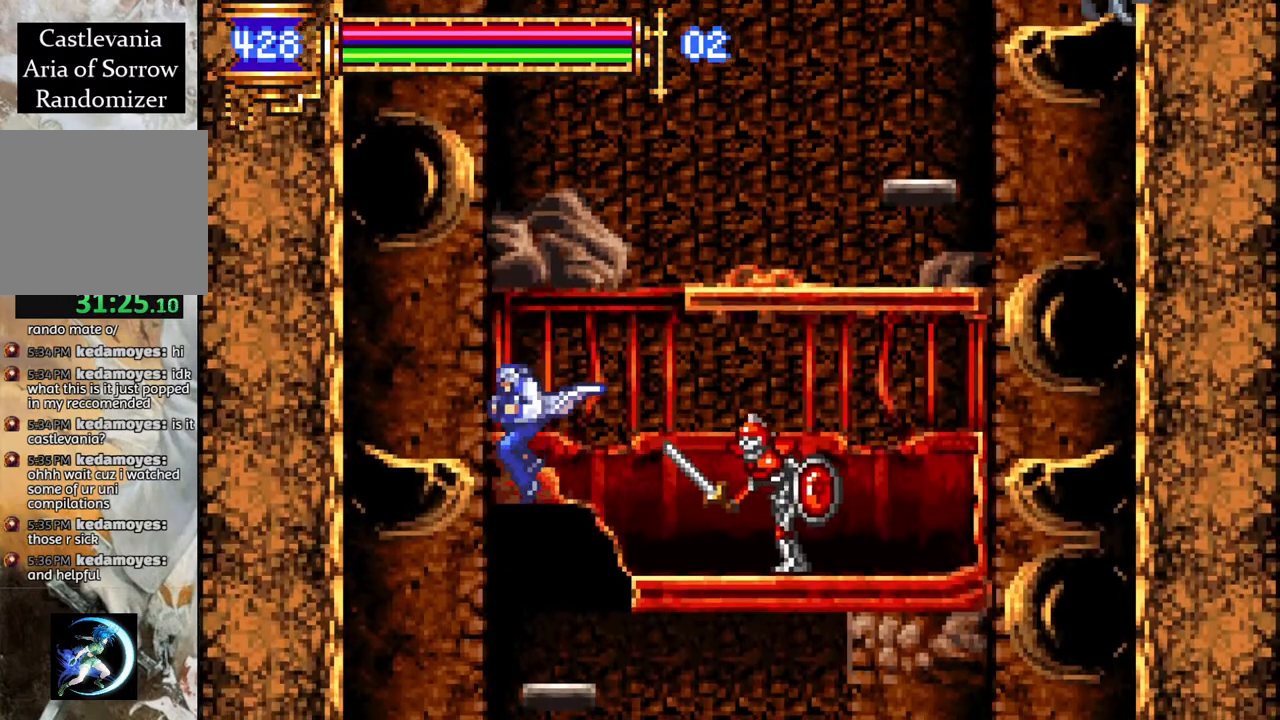
{"buttons": ["R1", "DPAD_LEFT"], "left_stick": "center", "right_stick": "center", "events": [[33, "CROSS", "down"], [33, "L1", "down"], [200, "L1", "up"], [300, "CROSS", "up"], [383, "DPAD_LEFT", "down"], [467, "R1", "down"]]}
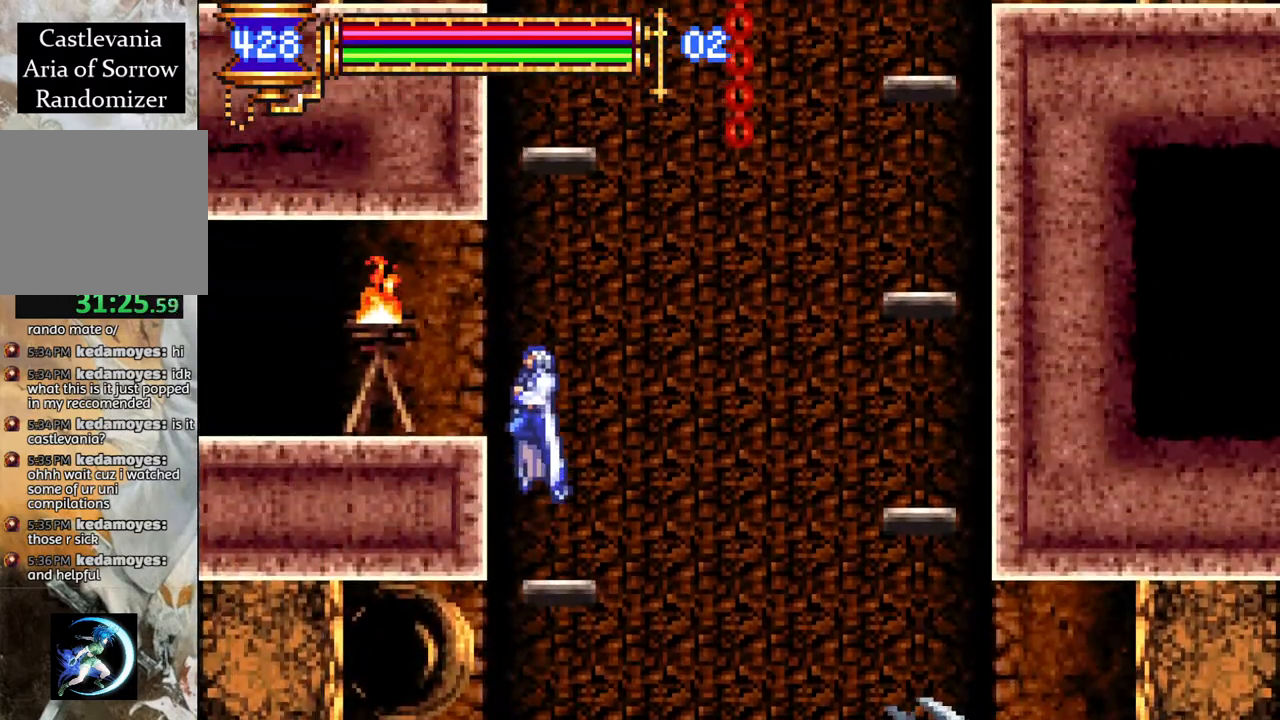
{"buttons": ["R1", "DPAD_LEFT"], "left_stick": "center", "right_stick": "center", "events": []}
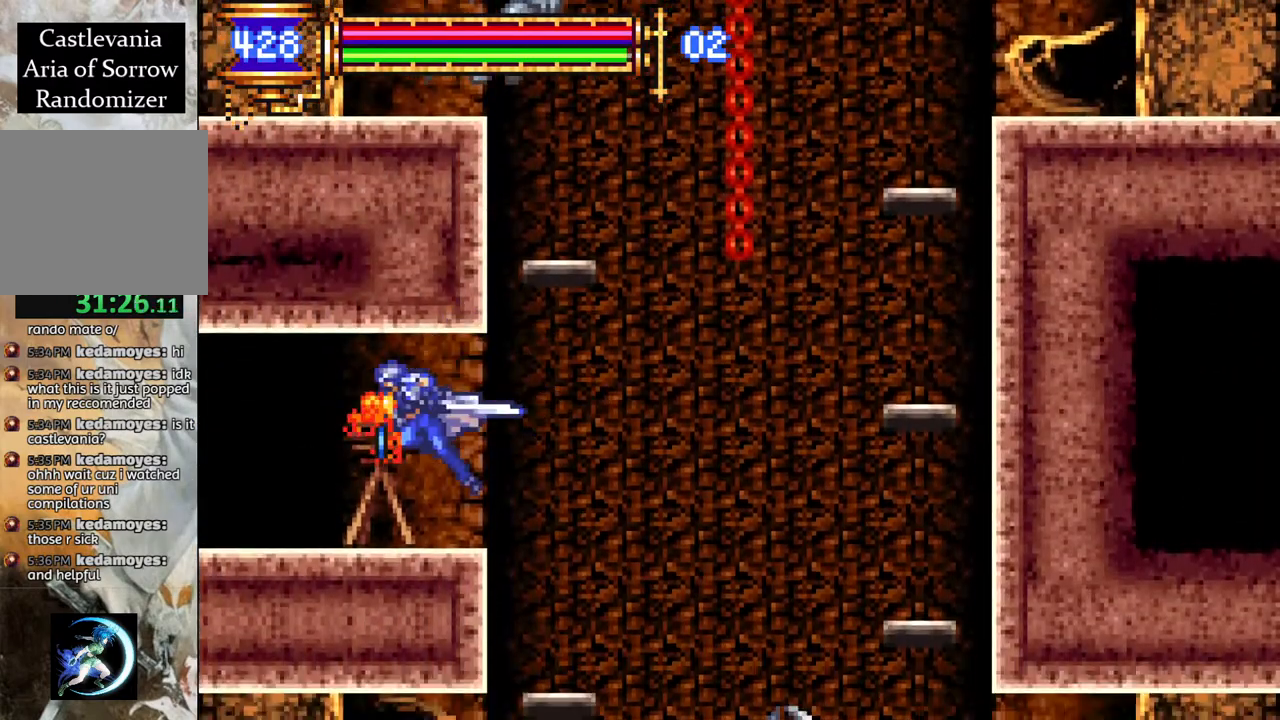
{"buttons": ["R1"], "left_stick": "center", "right_stick": "center", "events": [[300, "DPAD_LEFT", "up"]]}
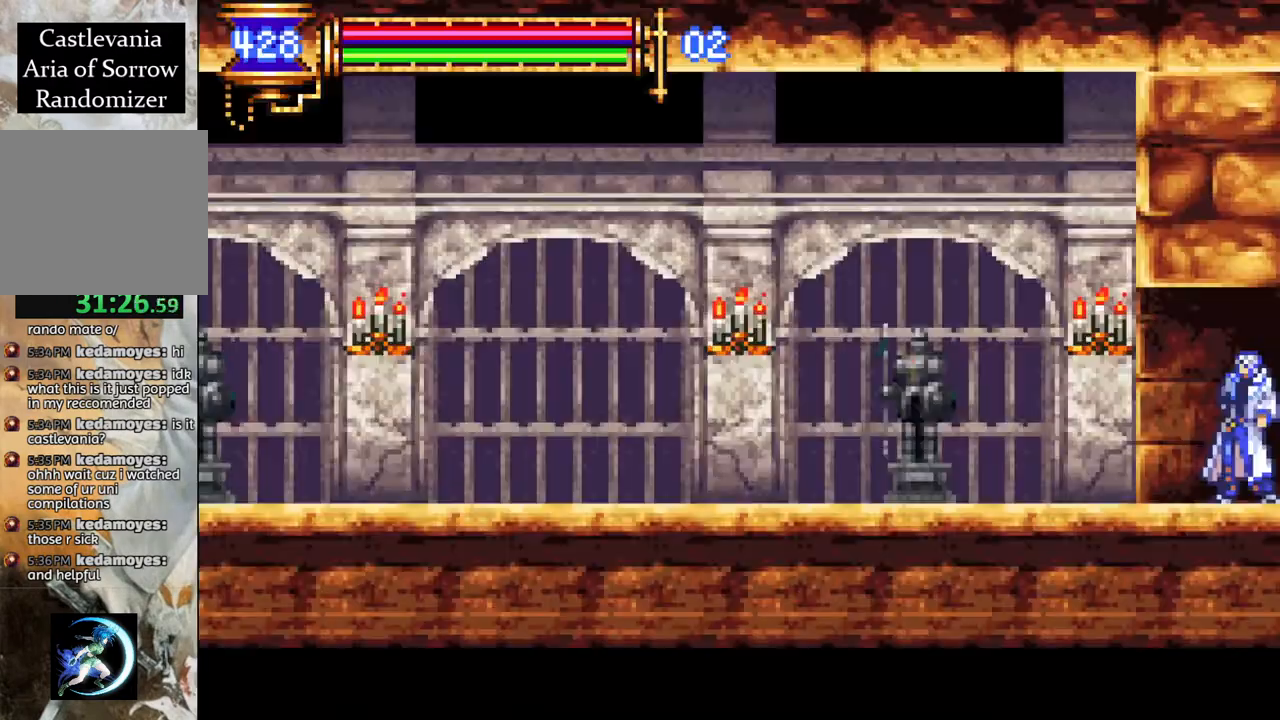
{"buttons": ["R1", "DPAD_RIGHT"], "left_stick": "center", "right_stick": "center", "events": [[317, "DPAD_RIGHT", "down"]]}
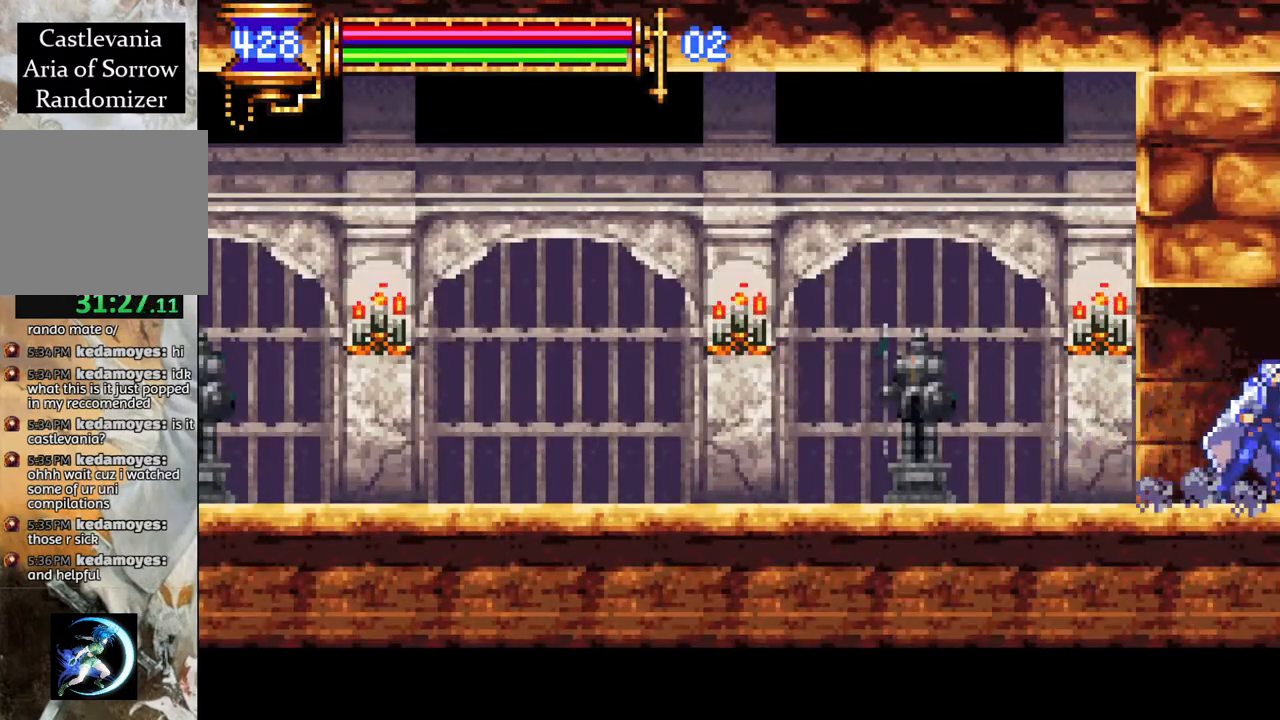
{"buttons": ["CROSS", "DPAD_RIGHT"], "left_stick": "center", "right_stick": "center", "events": [[183, "DPAD_RIGHT", "up"], [183, "R1", "up"], [383, "DPAD_RIGHT", "down"], [483, "CROSS", "down"]]}
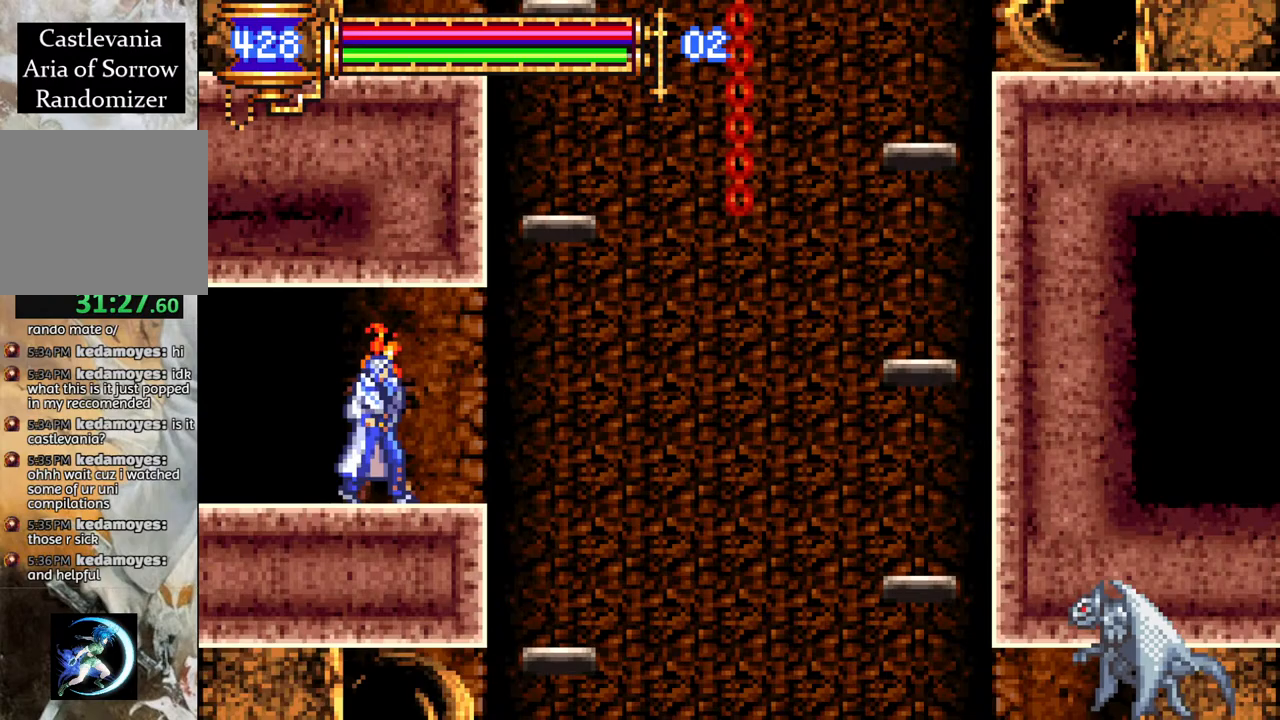
{"buttons": ["CROSS", "L1"], "left_stick": "center", "right_stick": "center", "events": [[183, "CROSS", "up"], [283, "CROSS", "down"], [367, "DPAD_RIGHT", "up"], [467, "L1", "down"]]}
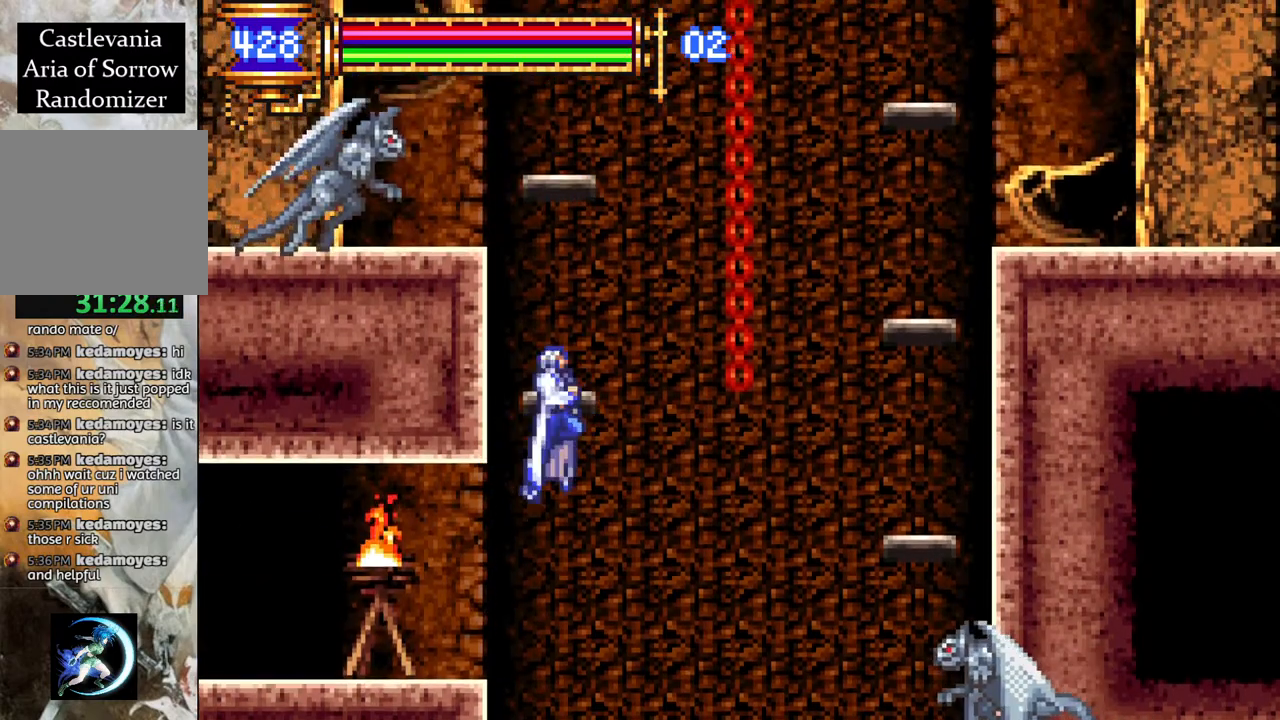
{"buttons": [], "left_stick": "center", "right_stick": "center", "events": [[117, "L1", "up"], [133, "CROSS", "up"]]}
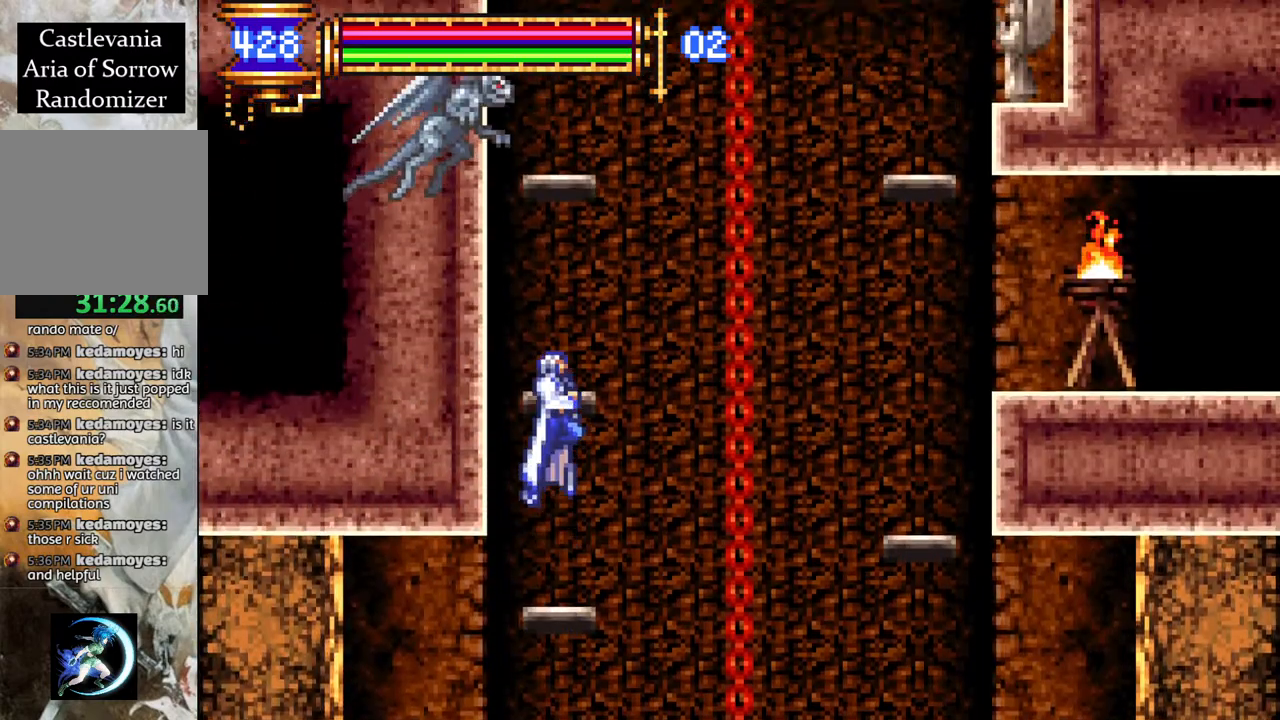
{"buttons": ["CROSS", "DPAD_RIGHT"], "left_stick": "center", "right_stick": "center", "events": [[50, "DPAD_RIGHT", "down"], [467, "CROSS", "down"]]}
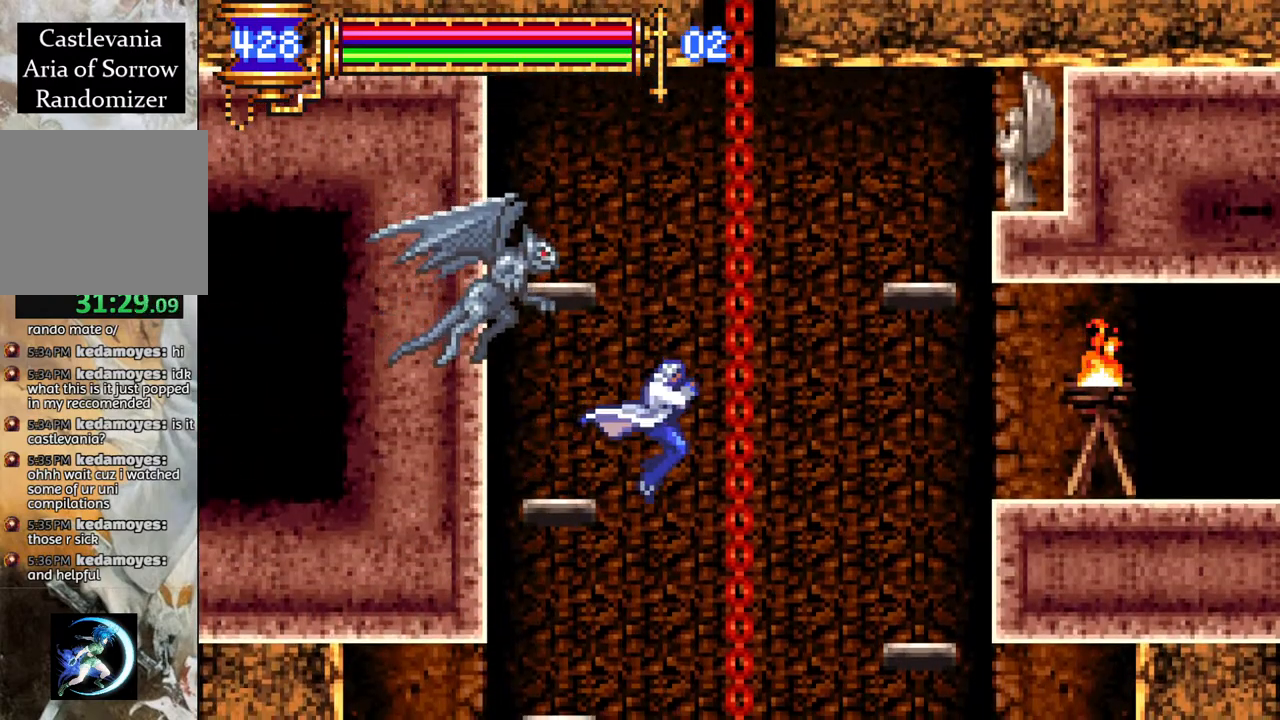
{"buttons": ["R1", "DPAD_RIGHT"], "left_stick": "center", "right_stick": "center", "events": [[17, "R1", "down"], [117, "CROSS", "up"]]}
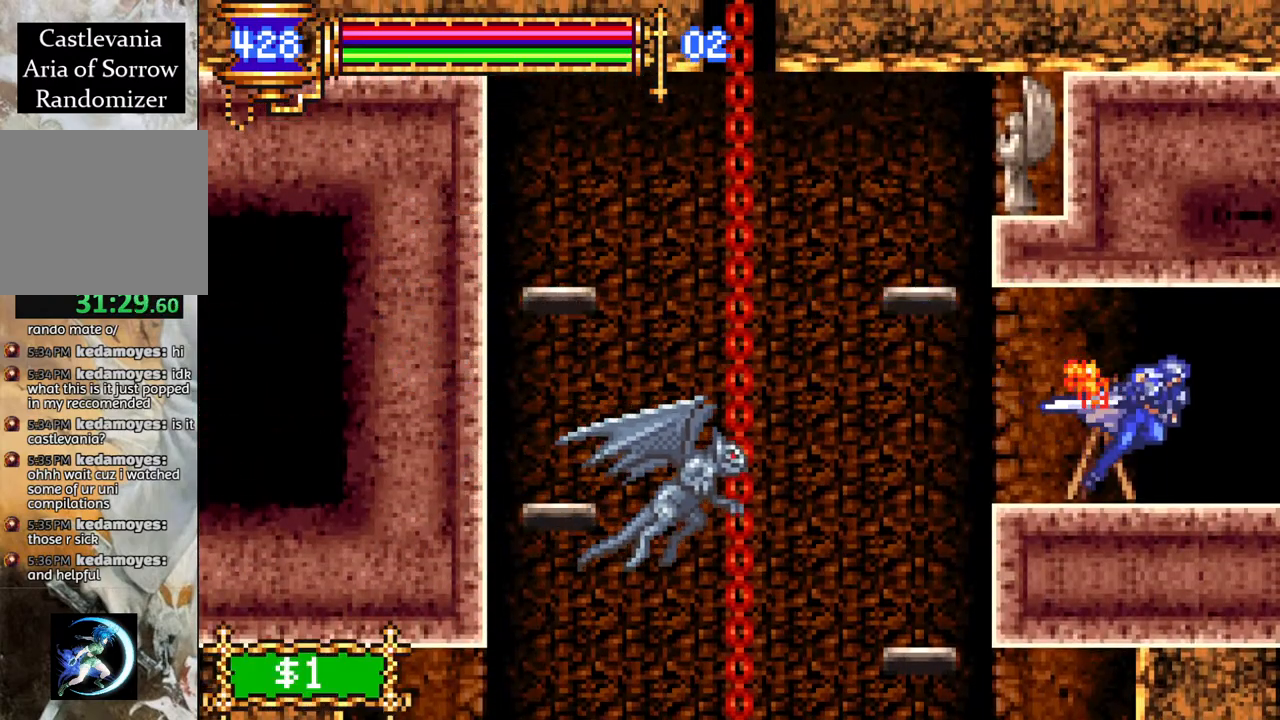
{"buttons": [], "left_stick": "center", "right_stick": "center", "events": [[150, "DPAD_RIGHT", "up"], [217, "R1", "up"]]}
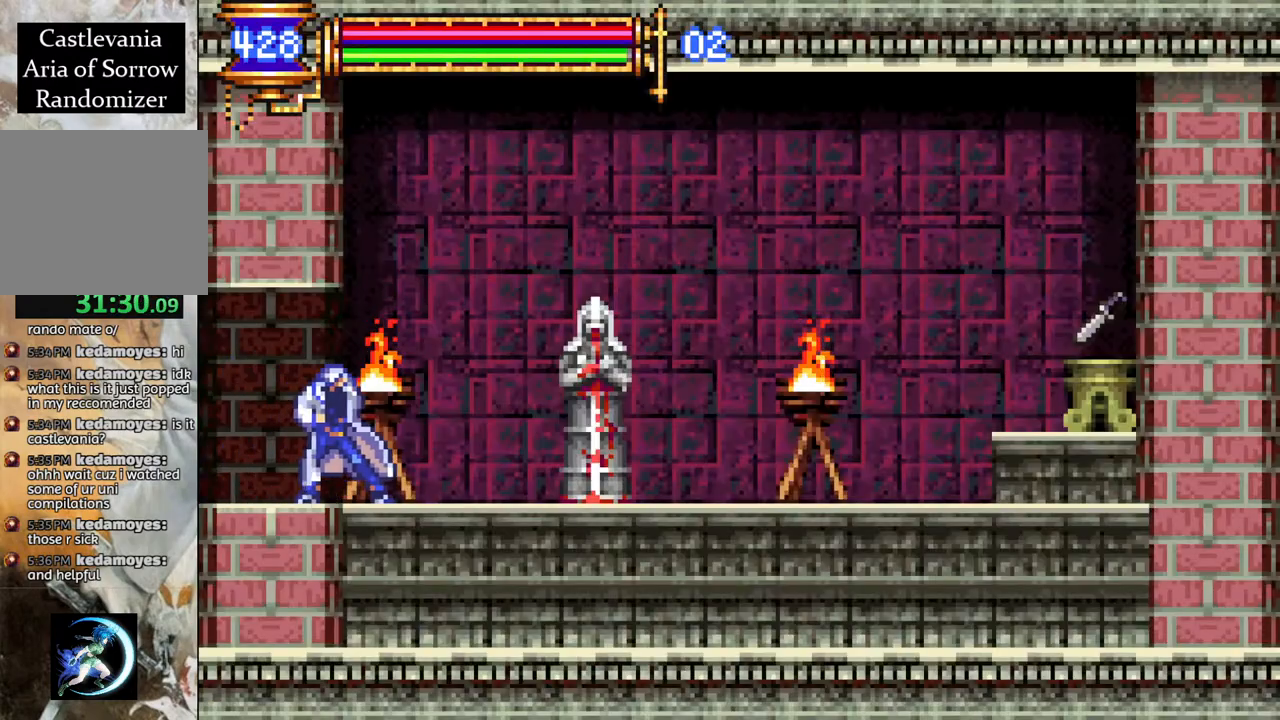
{"buttons": [], "left_stick": "center", "right_stick": "center", "events": []}
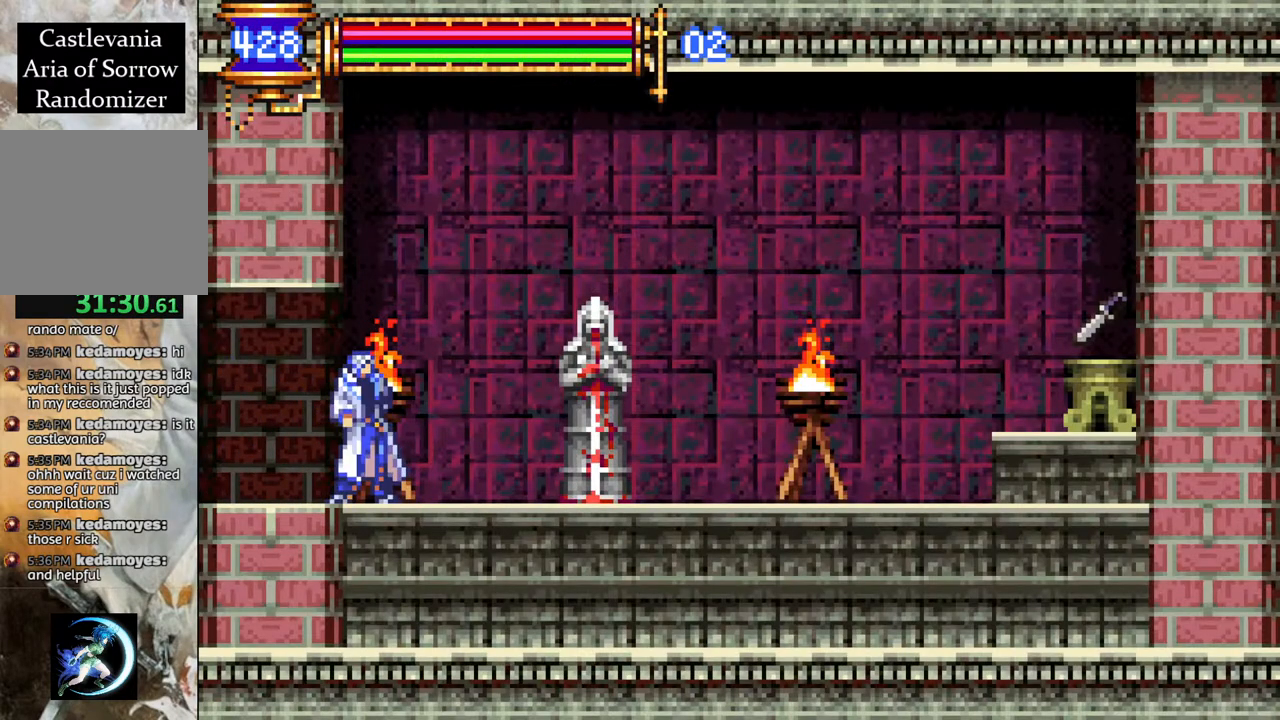
{"buttons": [], "left_stick": "center", "right_stick": "center", "events": []}
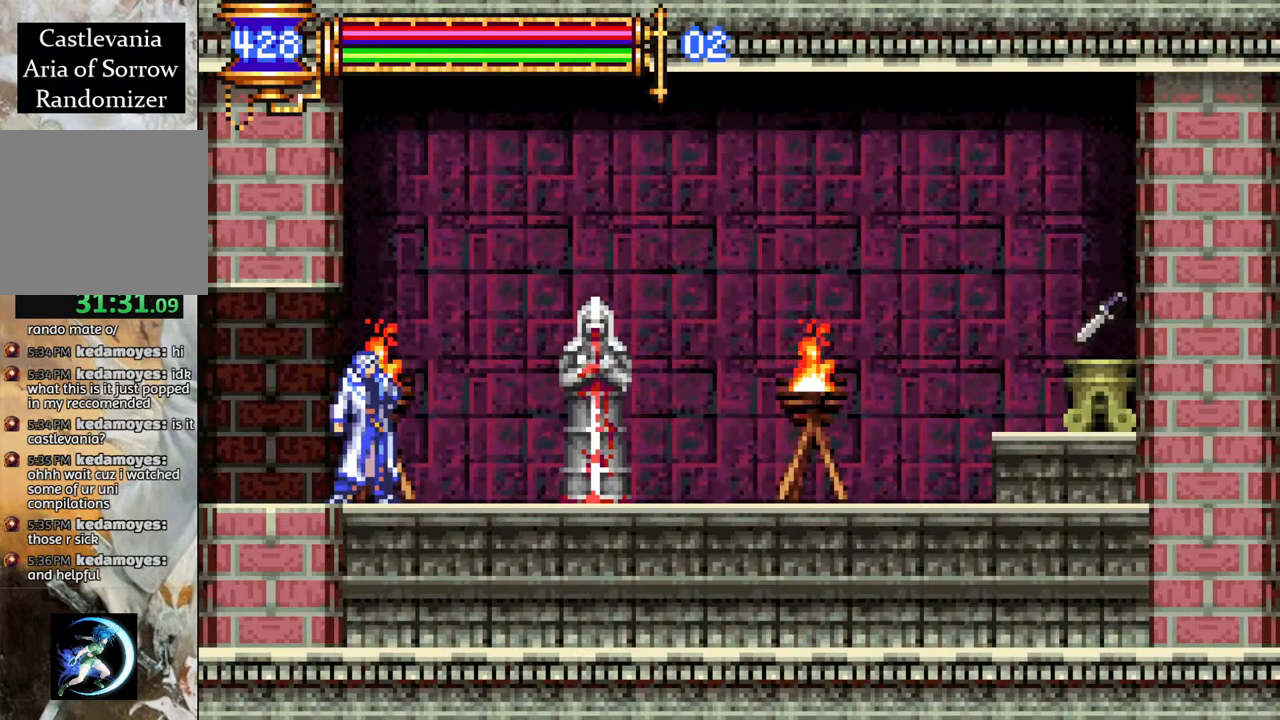
{"buttons": [], "left_stick": "center", "right_stick": "center", "events": []}
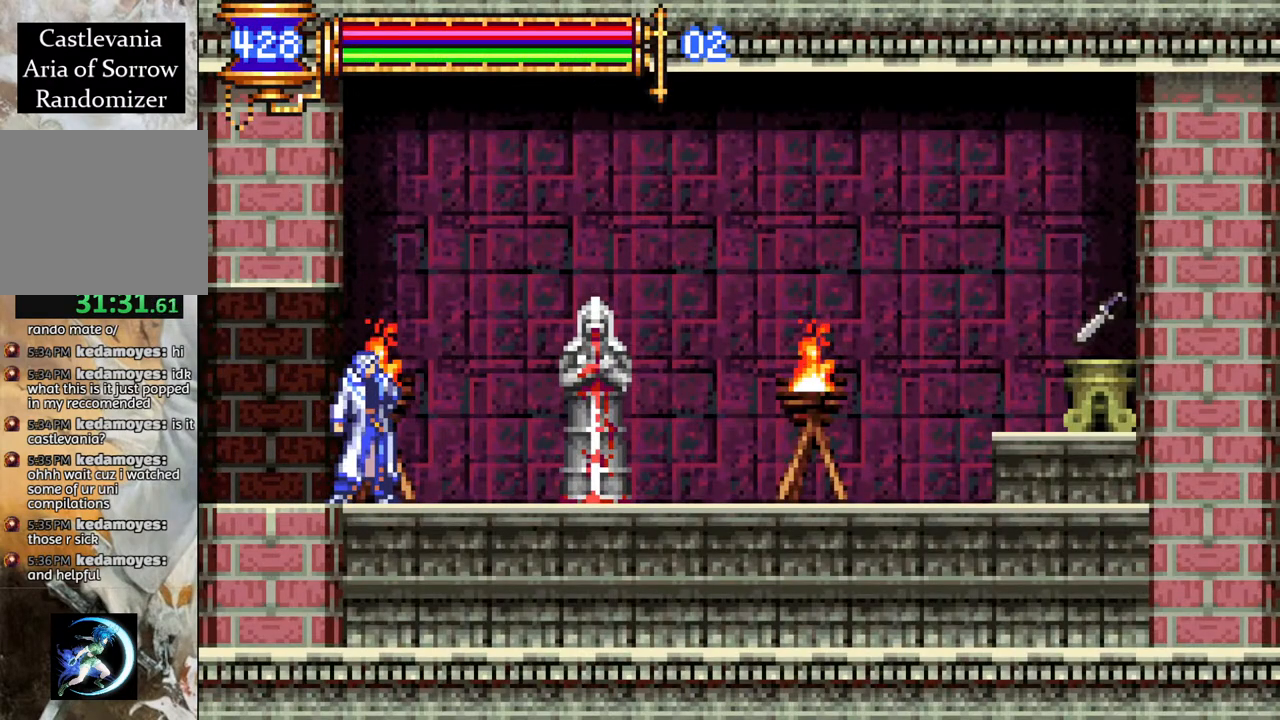
{"buttons": [], "left_stick": "center", "right_stick": "center", "events": []}
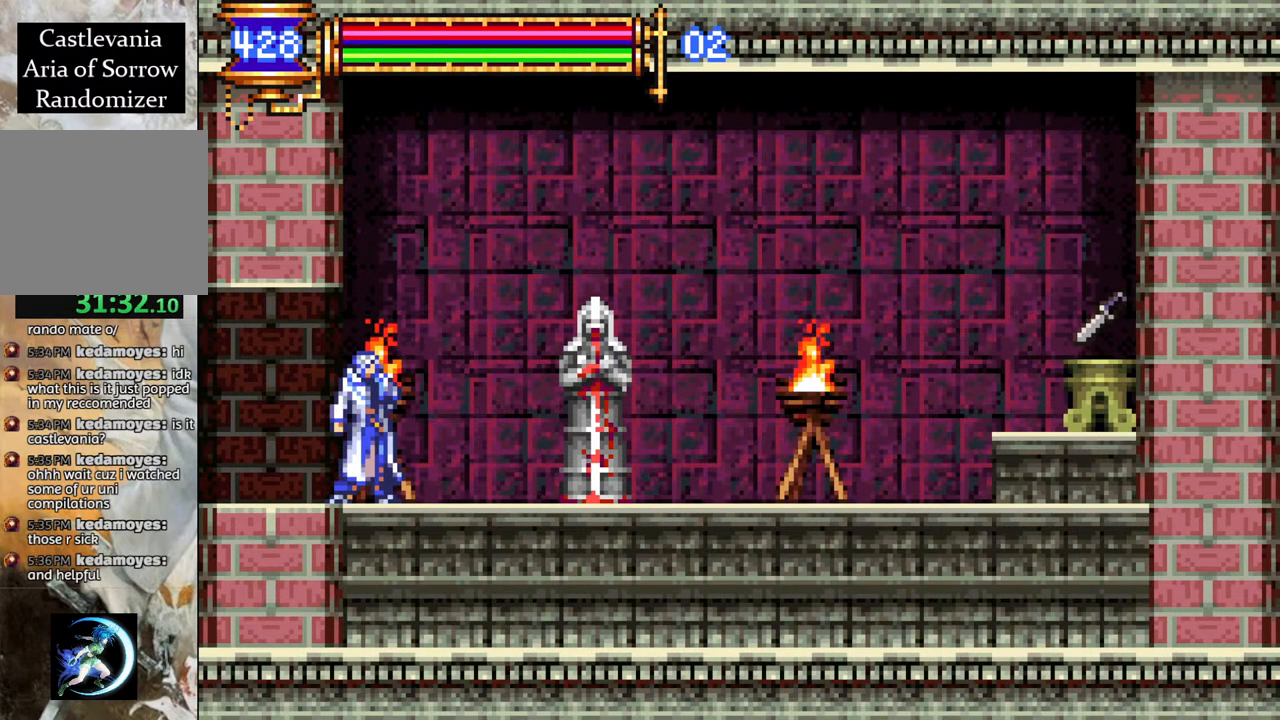
{"buttons": [], "left_stick": "center", "right_stick": "center", "events": []}
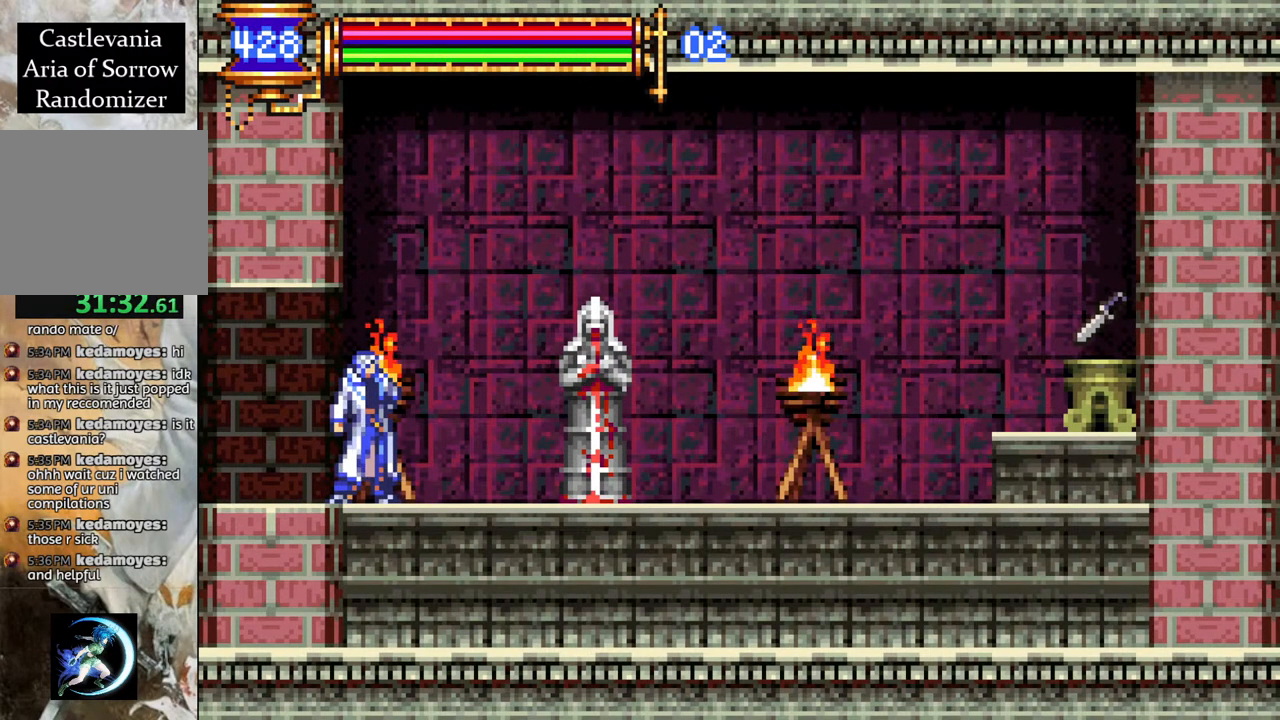
{"buttons": ["CROSS", "R1", "DPAD_RIGHT"], "left_stick": "center", "right_stick": "center", "events": [[17, "DPAD_RIGHT", "down"], [67, "CROSS", "down"], [100, "R1", "down"], [317, "CROSS", "up"], [417, "CROSS", "down"]]}
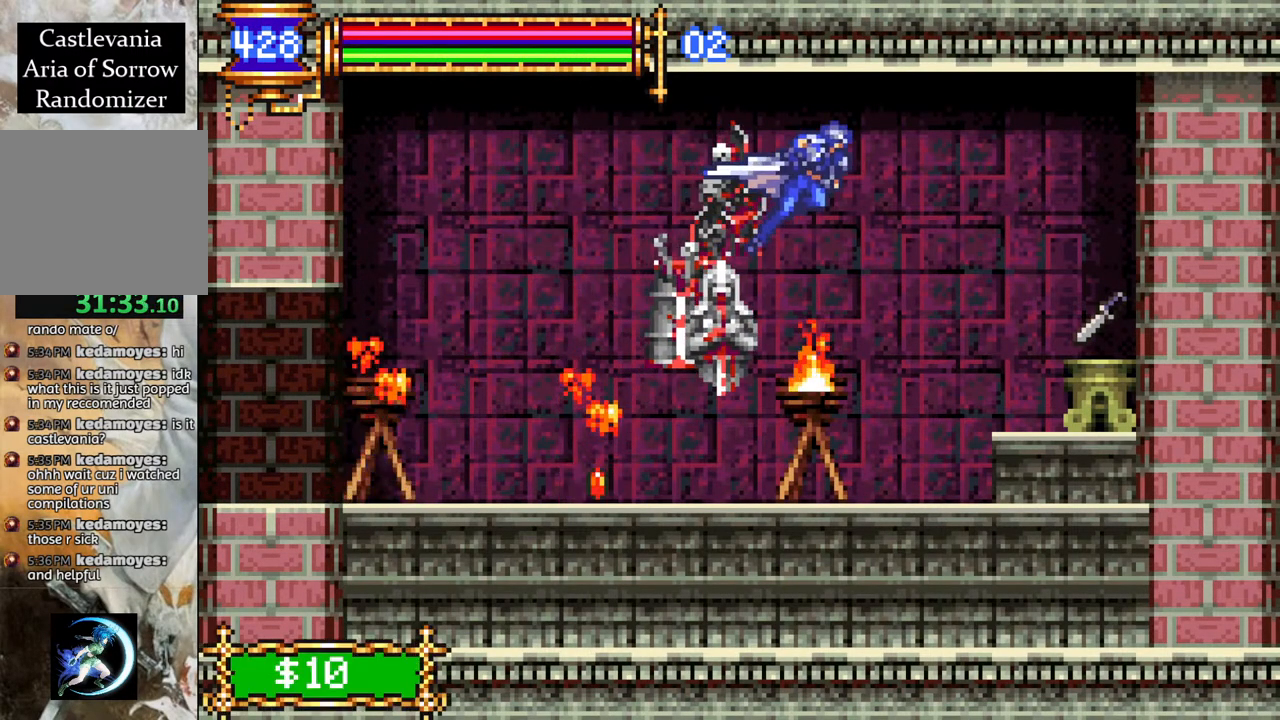
{"buttons": ["R1", "DPAD_LEFT"], "left_stick": "center", "right_stick": "center", "events": [[17, "CROSS", "up"], [333, "DPAD_RIGHT", "up"], [450, "DPAD_LEFT", "down"]]}
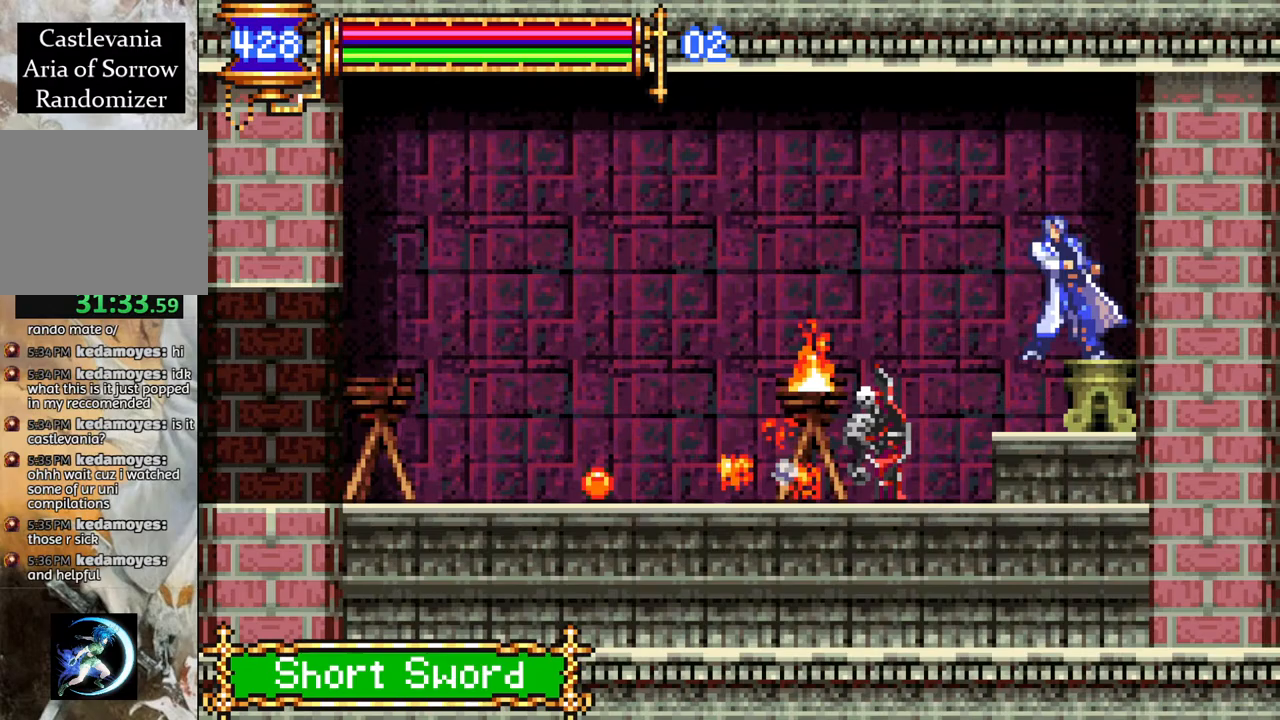
{"buttons": ["R1", "DPAD_LEFT"], "left_stick": "center", "right_stick": "center", "events": []}
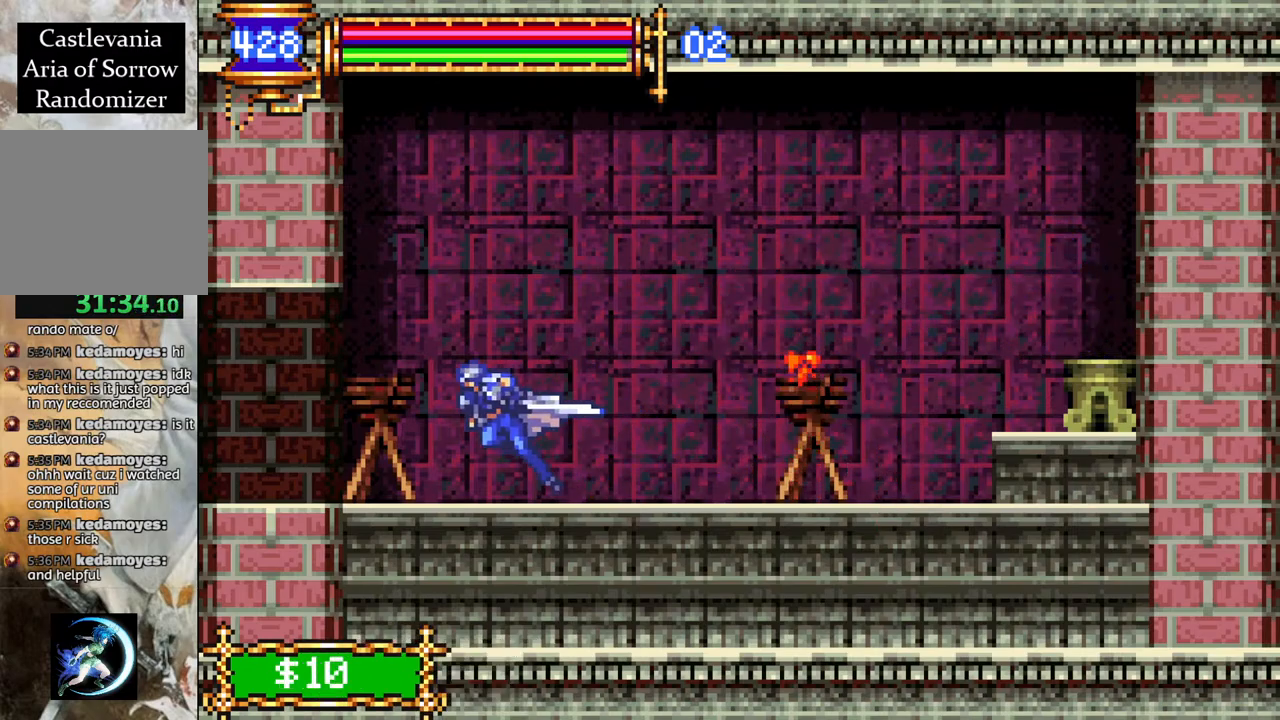
{"buttons": ["R1", "DPAD_LEFT"], "left_stick": "center", "right_stick": "center", "events": []}
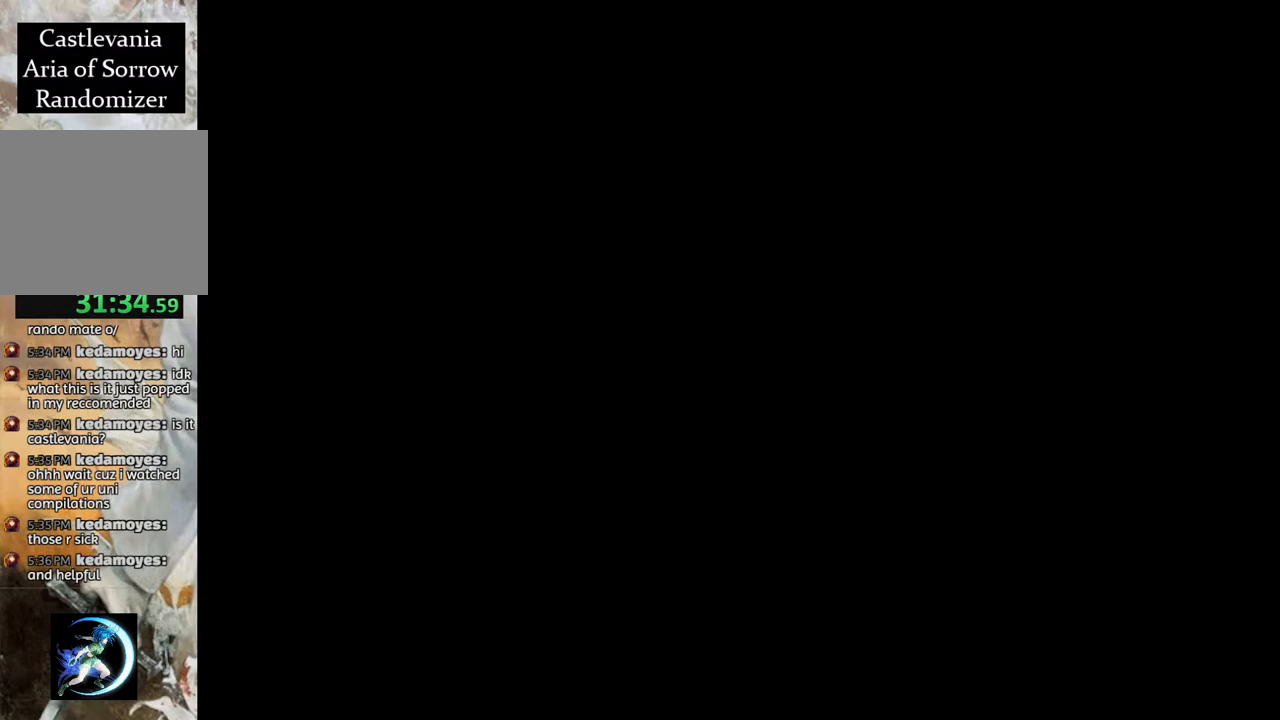
{"buttons": [], "left_stick": "center", "right_stick": "center", "events": [[333, "DPAD_LEFT", "up"], [417, "R1", "up"]]}
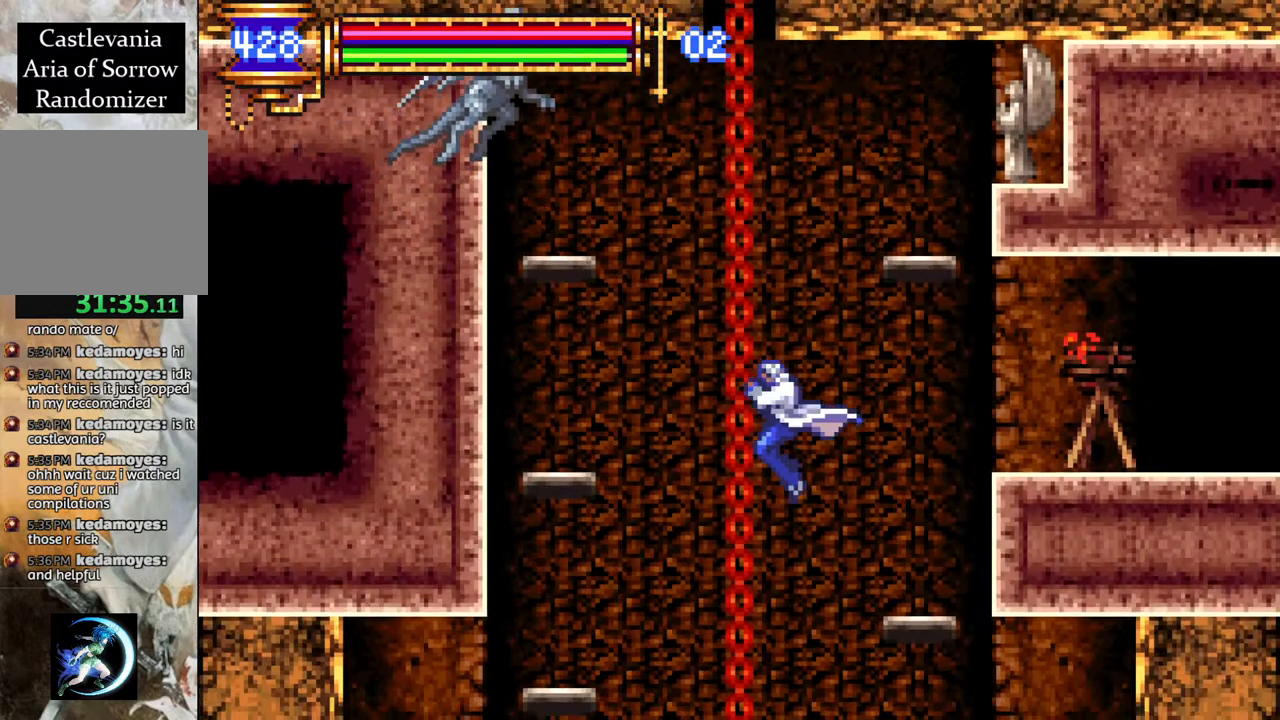
{"buttons": [], "left_stick": "center", "right_stick": "center", "events": []}
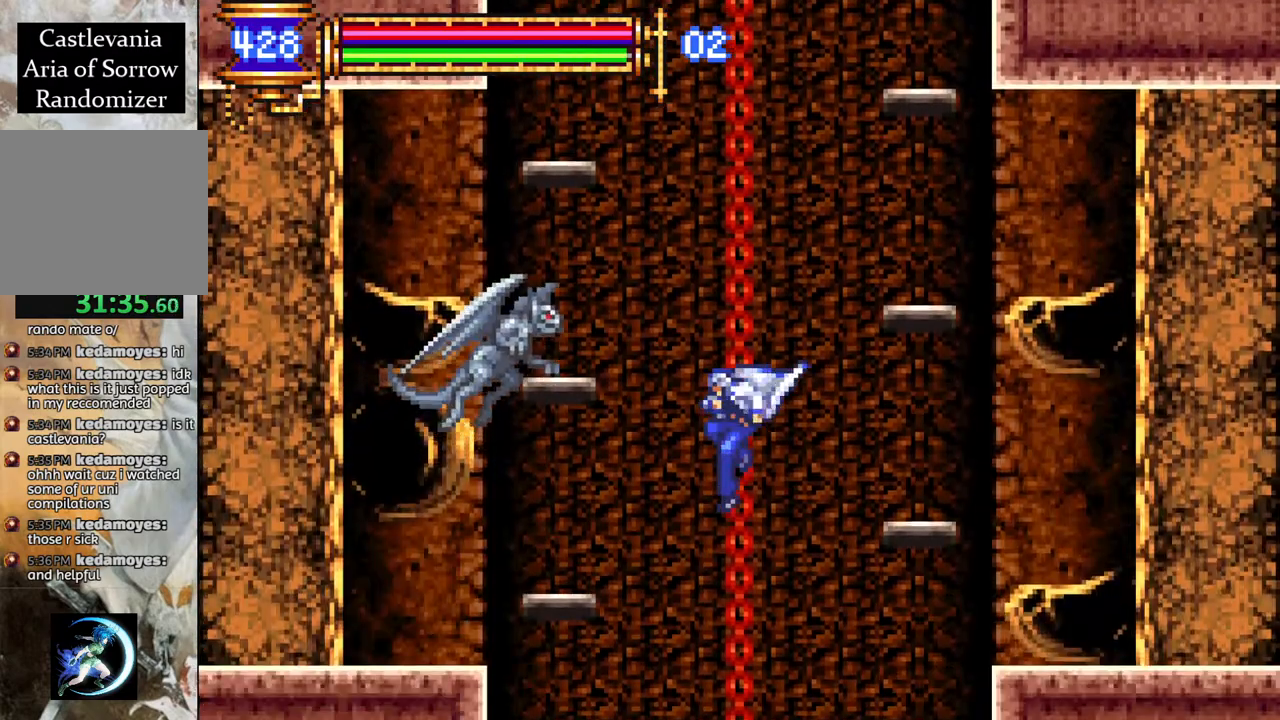
{"buttons": [], "left_stick": "center", "right_stick": "center", "events": []}
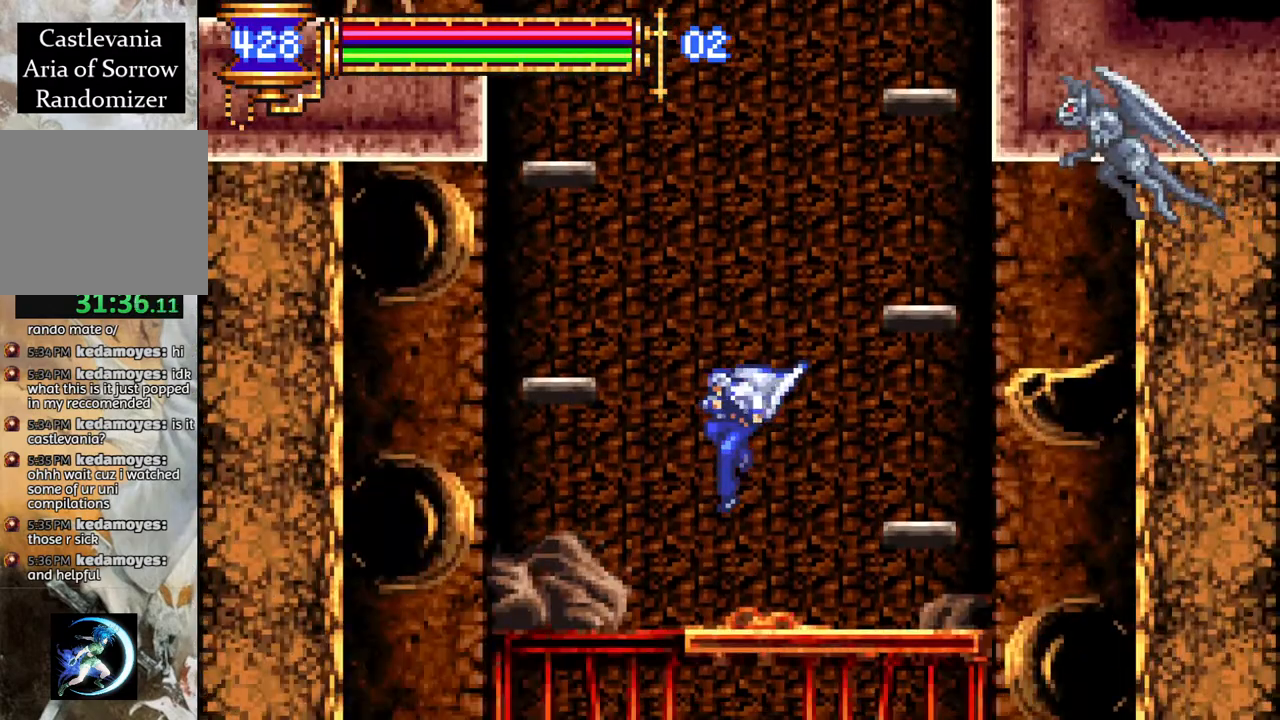
{"buttons": ["DPAD_LEFT"], "left_stick": "center", "right_stick": "center", "events": [[167, "CROSS", "down"], [233, "CROSS", "up"], [333, "DPAD_LEFT", "down"]]}
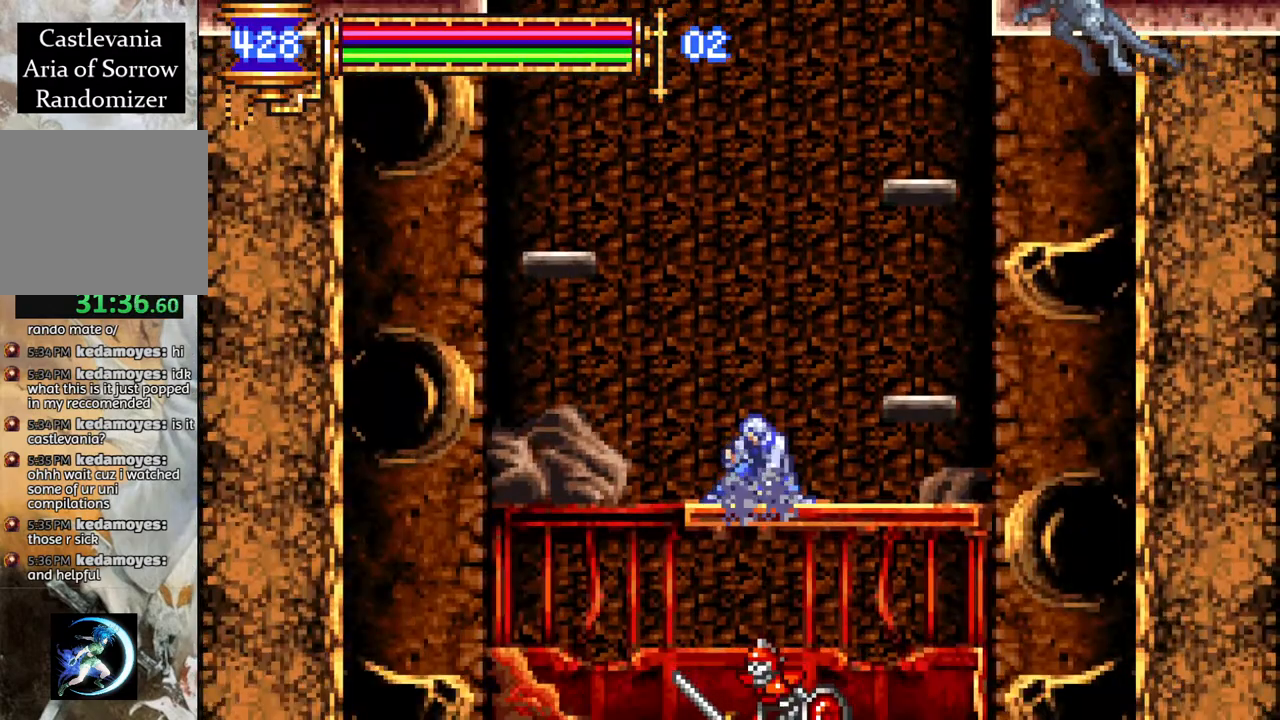
{"buttons": [], "left_stick": "center", "right_stick": "center", "events": [[367, "DPAD_LEFT", "up"]]}
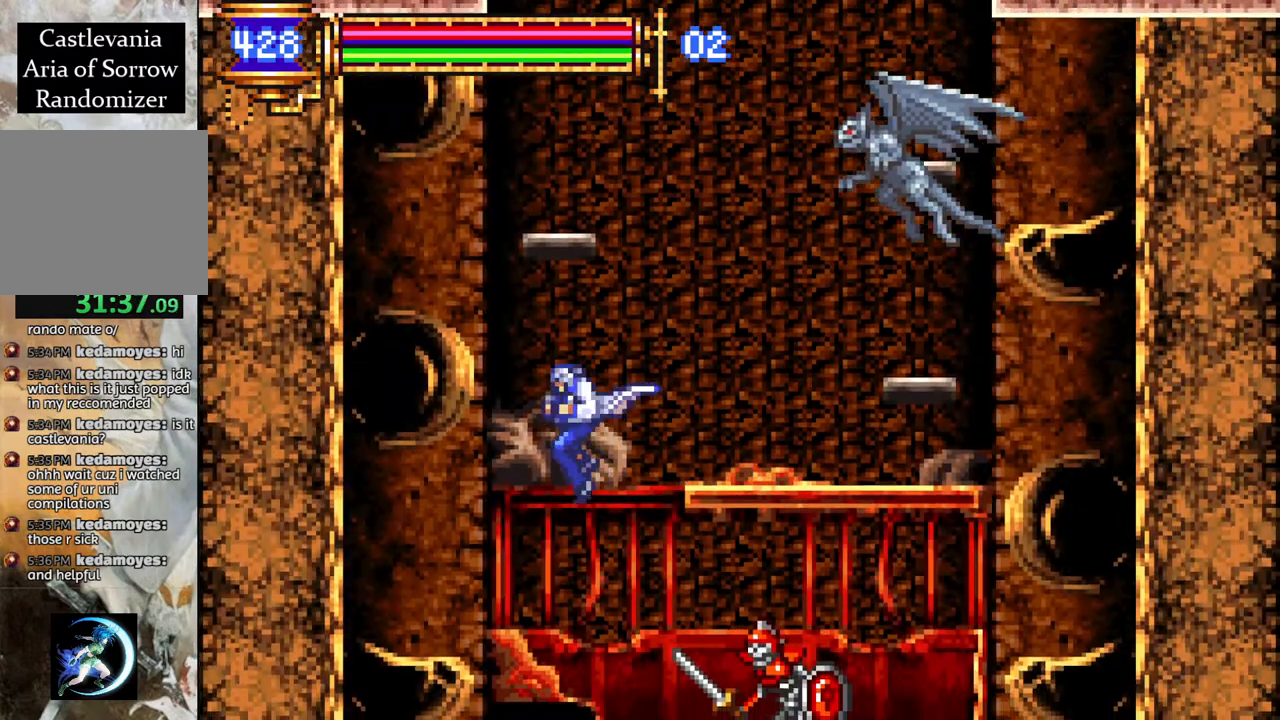
{"buttons": [], "left_stick": "center", "right_stick": "center", "events": [[233, "DPAD_LEFT", "down"], [367, "DPAD_LEFT", "up"]]}